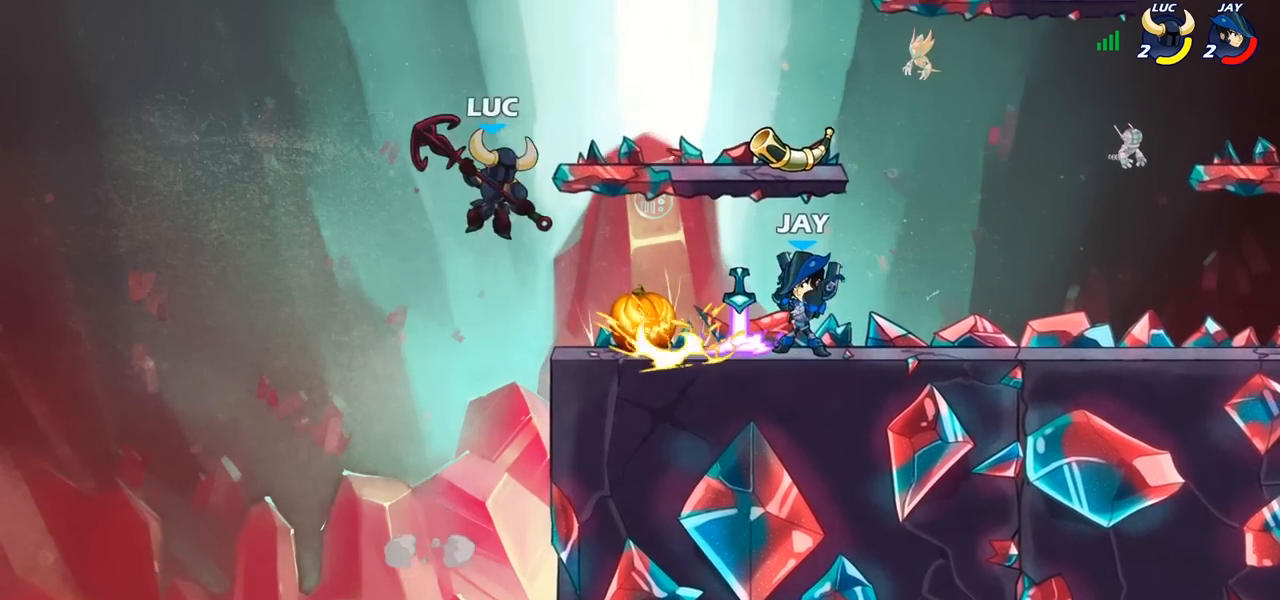
Gameplay with a controller (PlayStation layout); each line is a JSON object with the inputs held at the frame after it. "events" lists button and stick changes between this image and that frame as [ms after this image, input, new state], when the widget could be followed in between.
{"buttons": [], "left_stick": "right", "right_stick": "center", "events": [[83, "left_stick", "down-right"], [200, "left_stick", "right"], [217, "SQUARE", "down"], [317, "SQUARE", "up"]]}
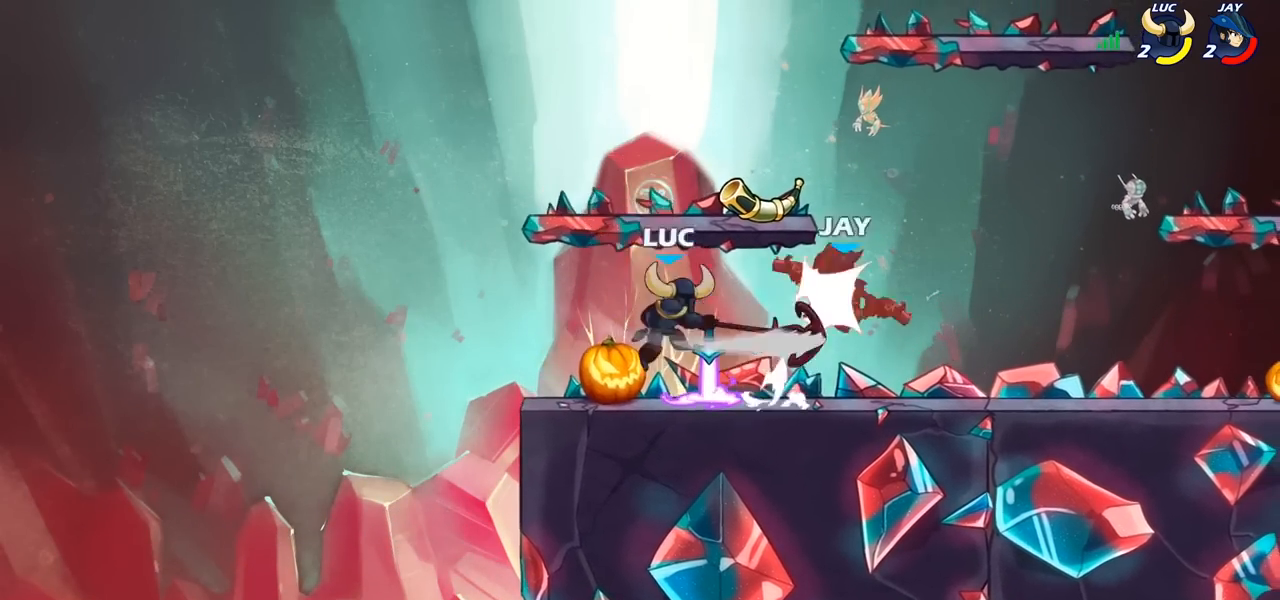
{"buttons": [], "left_stick": "right", "right_stick": "center", "events": [[33, "left_stick", "center"], [417, "left_stick", "right"]]}
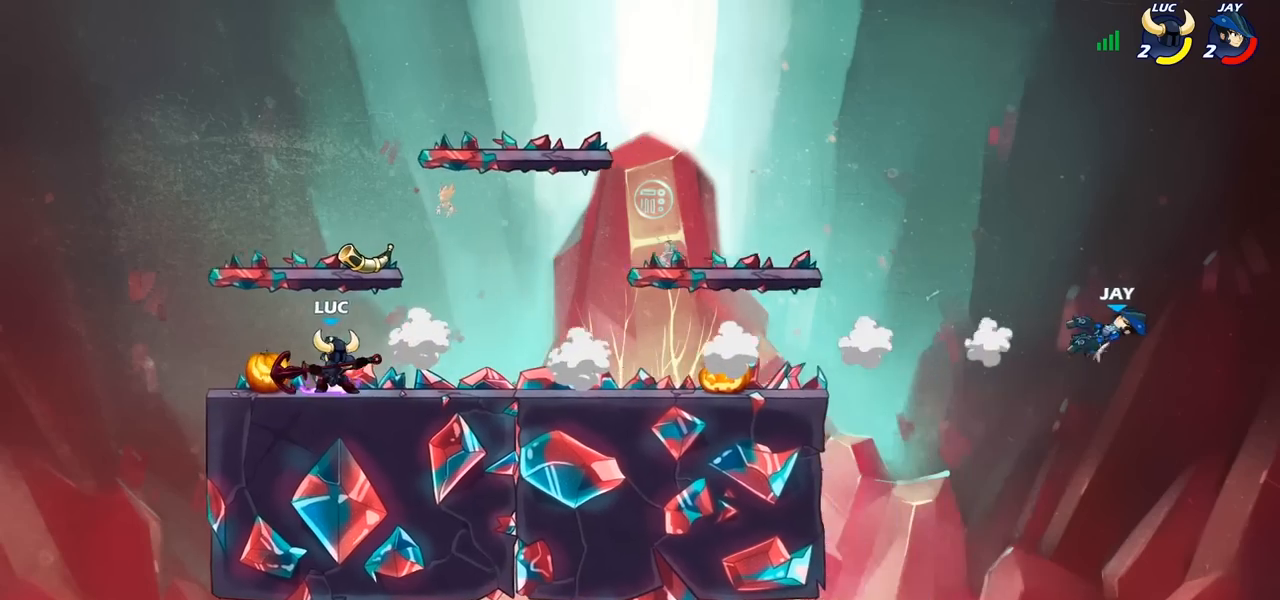
{"buttons": [], "left_stick": "center", "right_stick": "center", "events": [[83, "R2", "down"], [100, "CROSS", "down"], [100, "left_stick", "up-right"], [167, "R2", "up"], [183, "CROSS", "up"], [333, "R1", "down"], [367, "left_stick", "center"], [383, "R1", "up"]]}
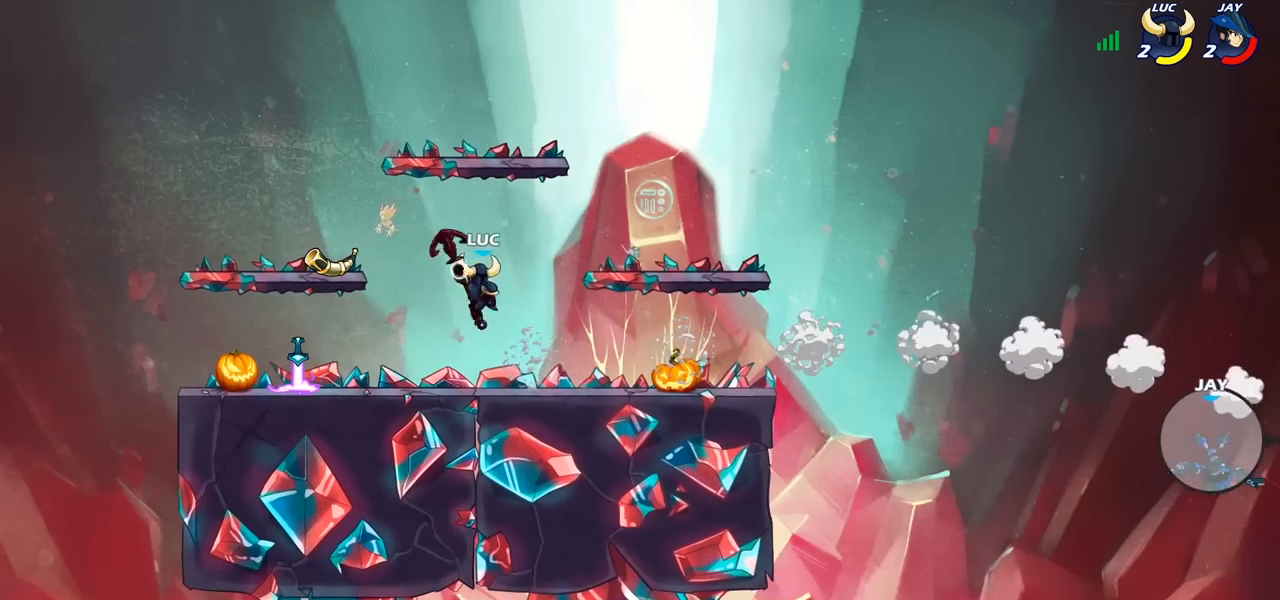
{"buttons": ["R2"], "left_stick": "left", "right_stick": "center", "events": [[233, "left_stick", "left"], [433, "R2", "down"]]}
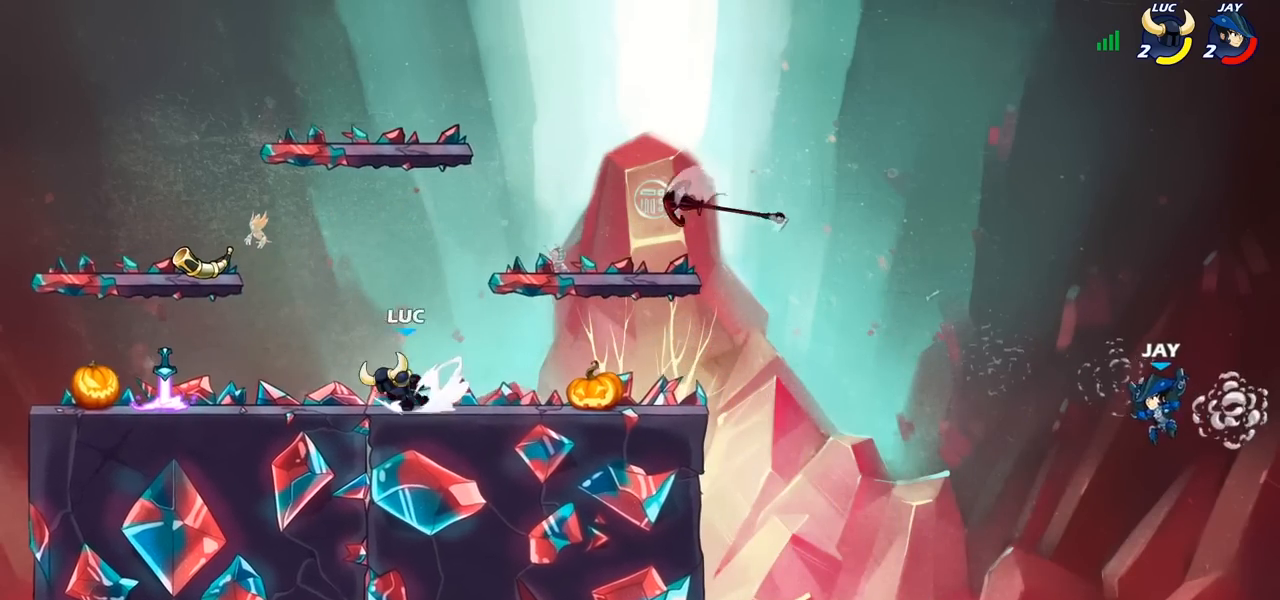
{"buttons": ["R1"], "left_stick": "up-right", "right_stick": "center", "events": [[83, "R2", "up"], [400, "left_stick", "up-right"], [450, "R1", "down"]]}
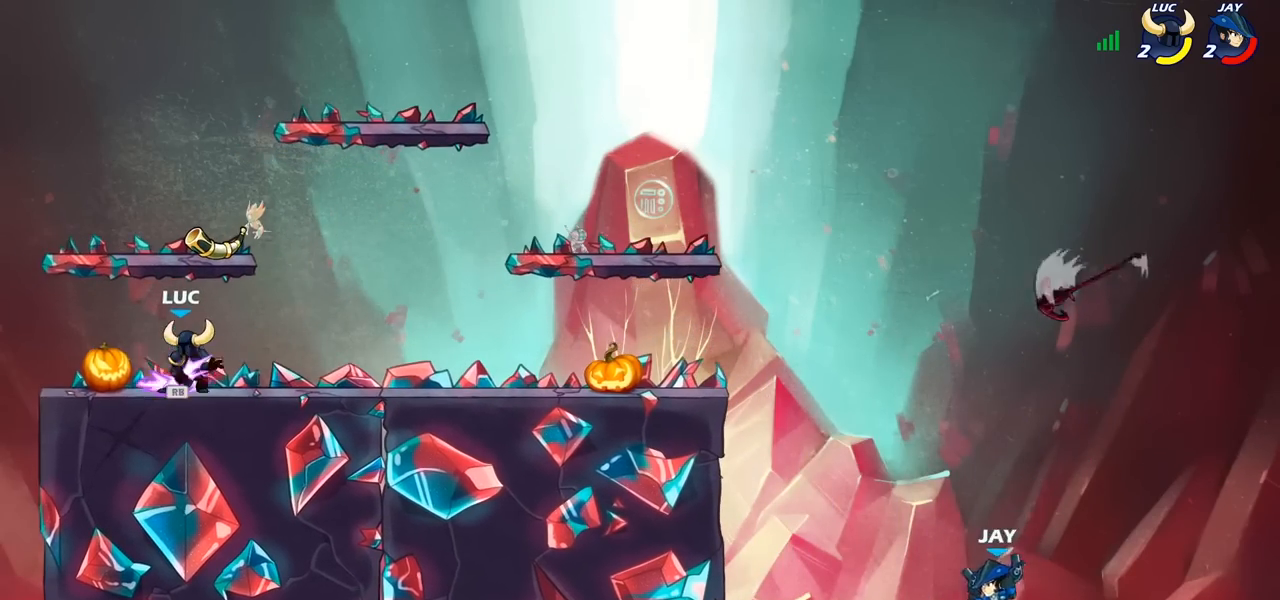
{"buttons": [], "left_stick": "right", "right_stick": "center", "events": [[33, "R1", "up"], [33, "left_stick", "right"], [83, "R2", "down"], [283, "R2", "up"]]}
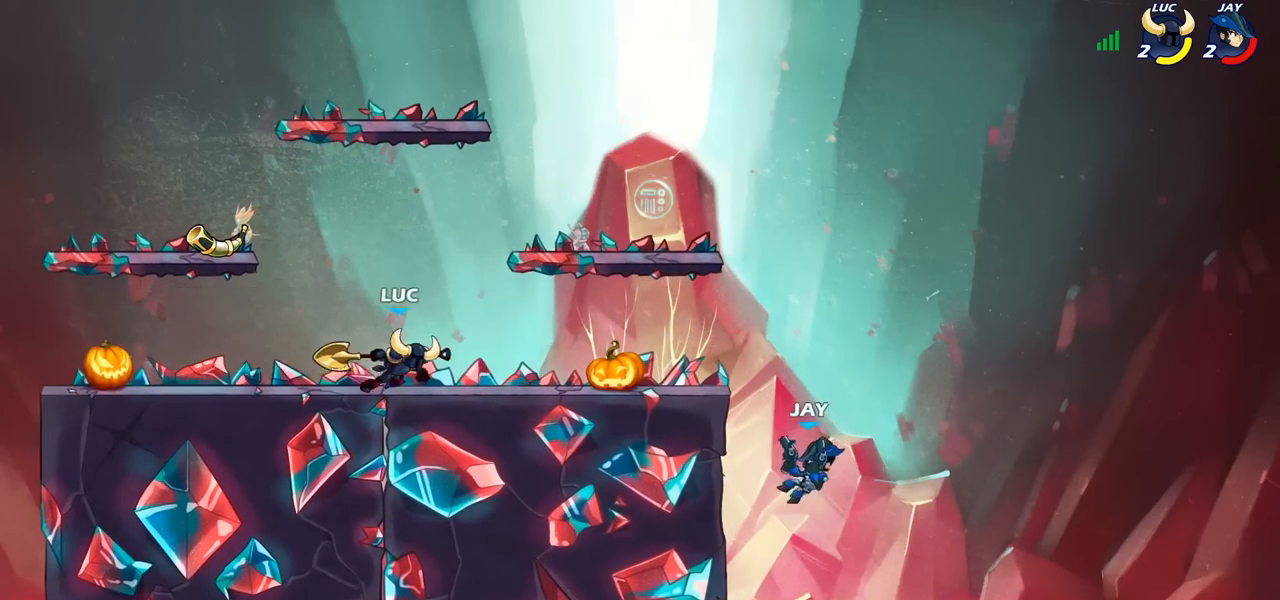
{"buttons": [], "left_stick": "down", "right_stick": "center", "events": [[150, "R2", "down"], [183, "left_stick", "down"], [217, "CIRCLE", "down"], [267, "R2", "up"], [317, "CIRCLE", "up"]]}
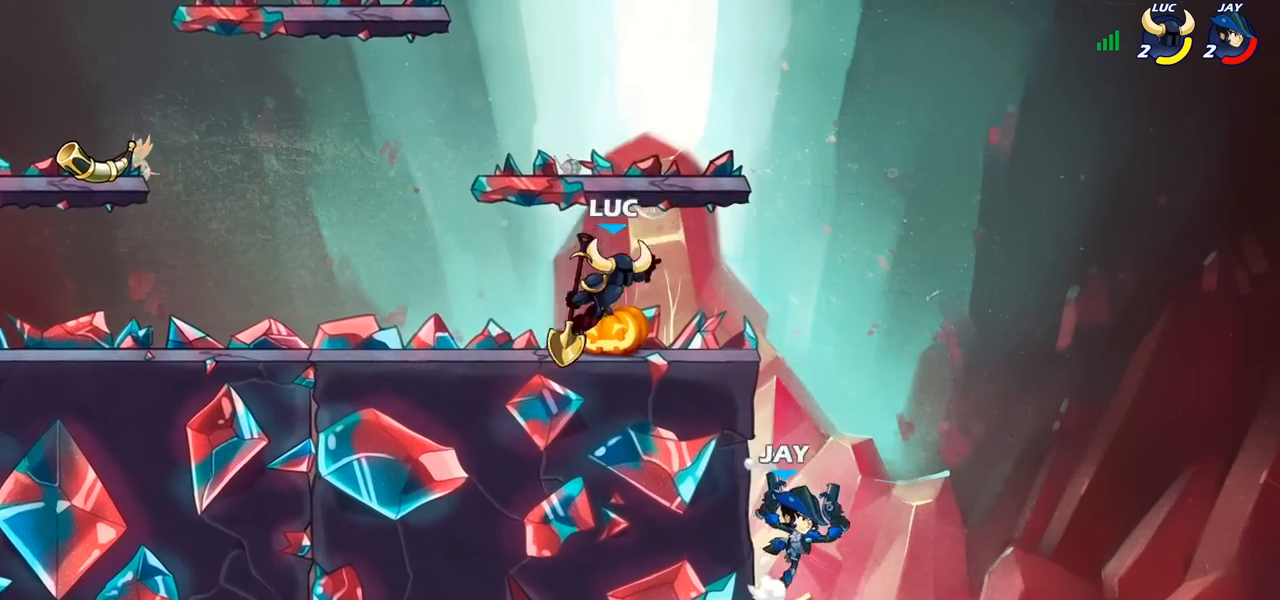
{"buttons": [], "left_stick": "center", "right_stick": "center", "events": [[50, "left_stick", "center"]]}
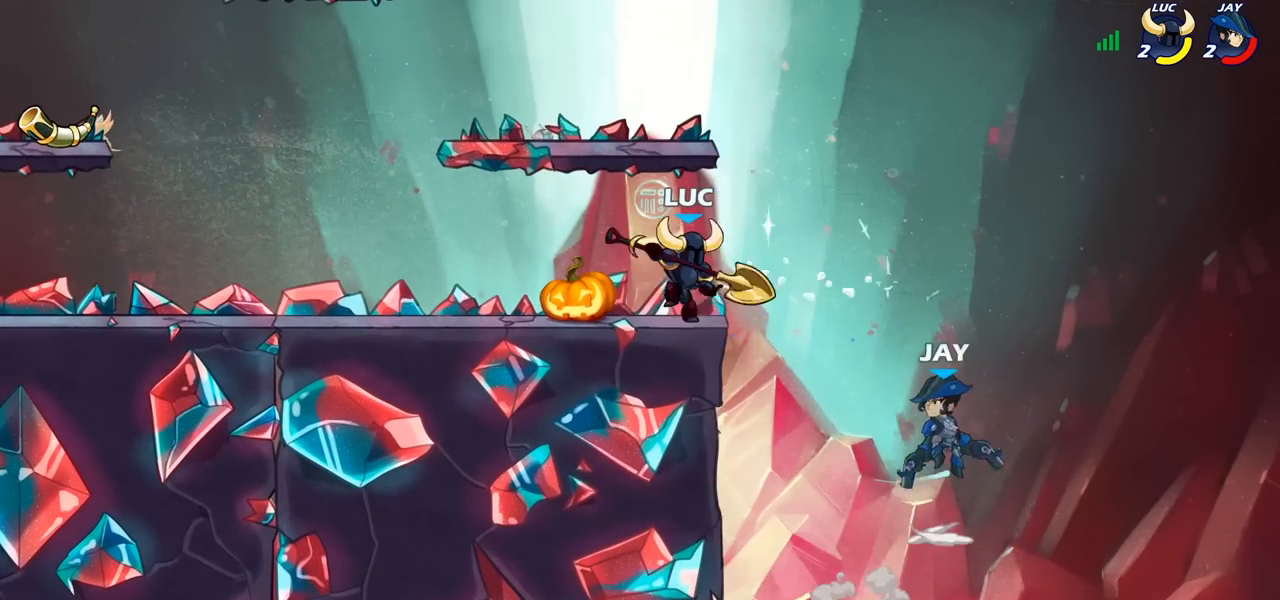
{"buttons": ["R2"], "left_stick": "left", "right_stick": "center", "events": [[83, "left_stick", "left"], [333, "R2", "down"]]}
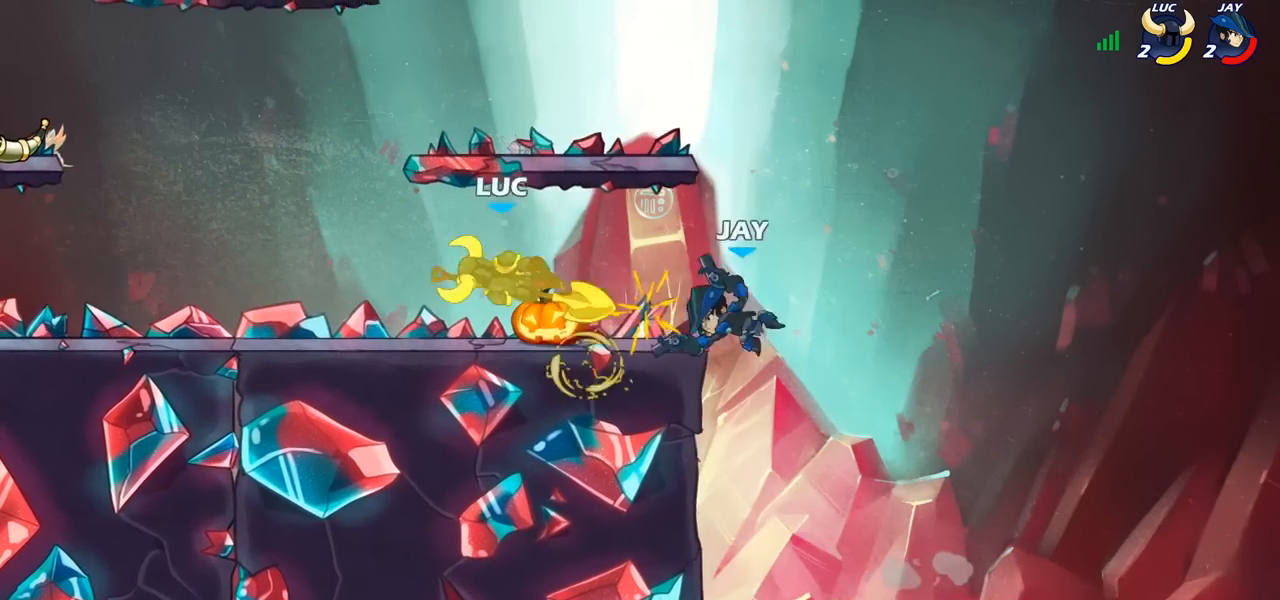
{"buttons": [], "left_stick": "up-right", "right_stick": "center", "events": [[17, "R2", "up"], [133, "left_stick", "up-right"], [250, "CROSS", "down"], [383, "CROSS", "up"]]}
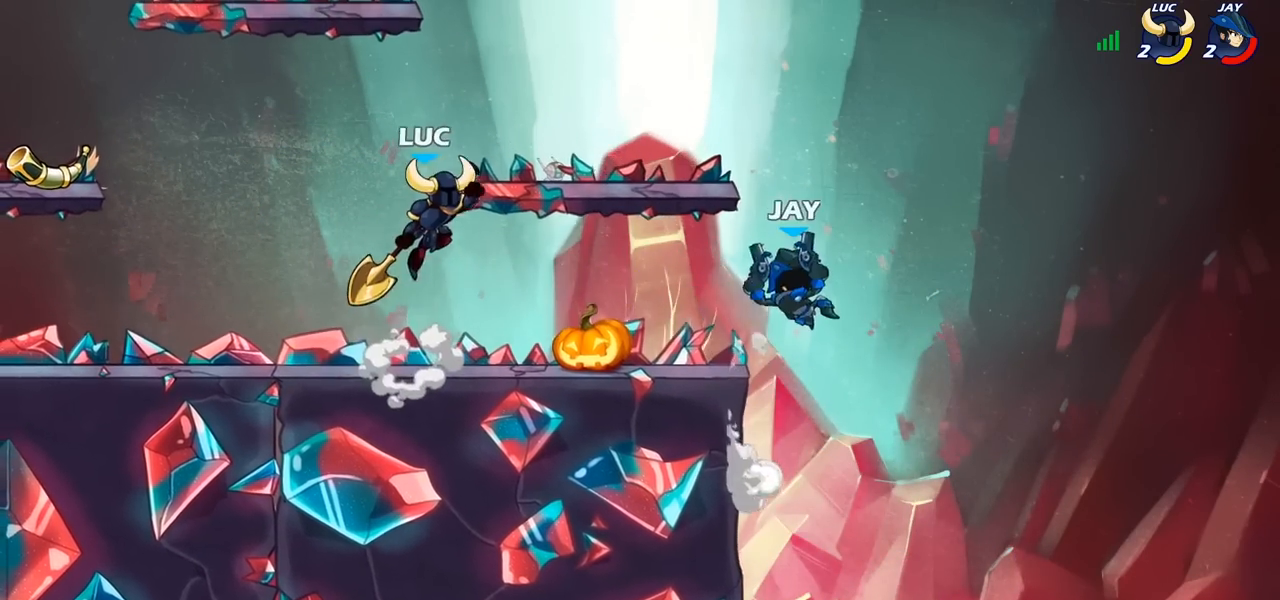
{"buttons": [], "left_stick": "center", "right_stick": "center", "events": [[50, "left_stick", "down-right"], [167, "SQUARE", "down"], [167, "left_stick", "right"], [267, "SQUARE", "up"], [300, "left_stick", "center"]]}
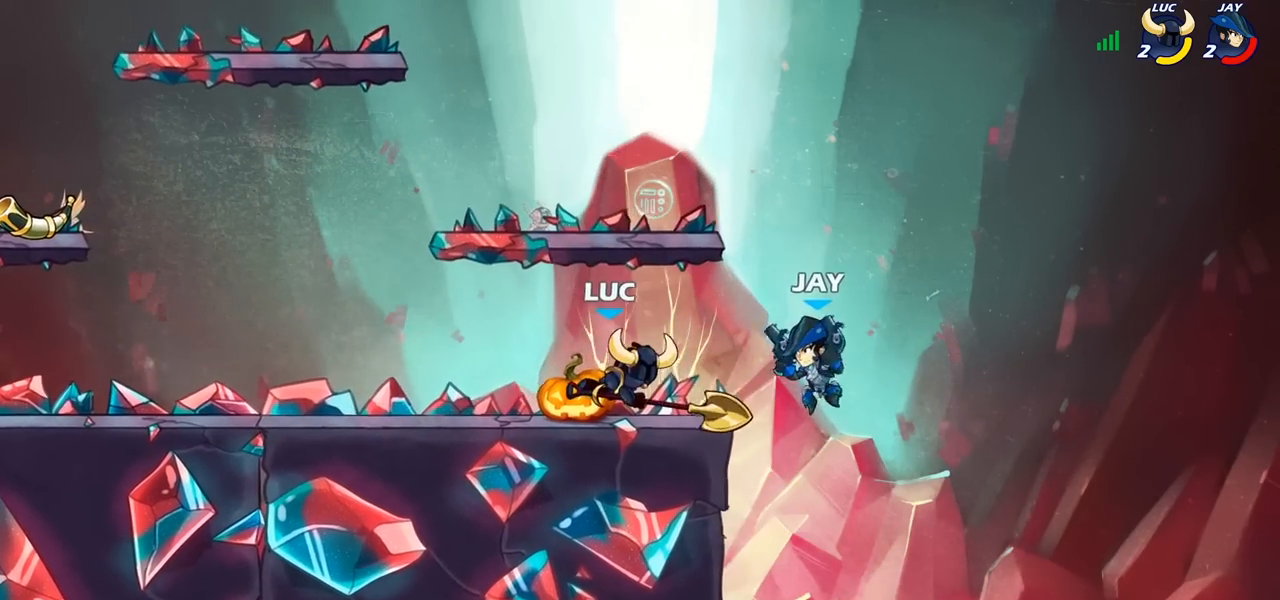
{"buttons": ["SQUARE"], "left_stick": "center", "right_stick": "center", "events": [[283, "SQUARE", "down"], [383, "SQUARE", "up"], [450, "SQUARE", "down"]]}
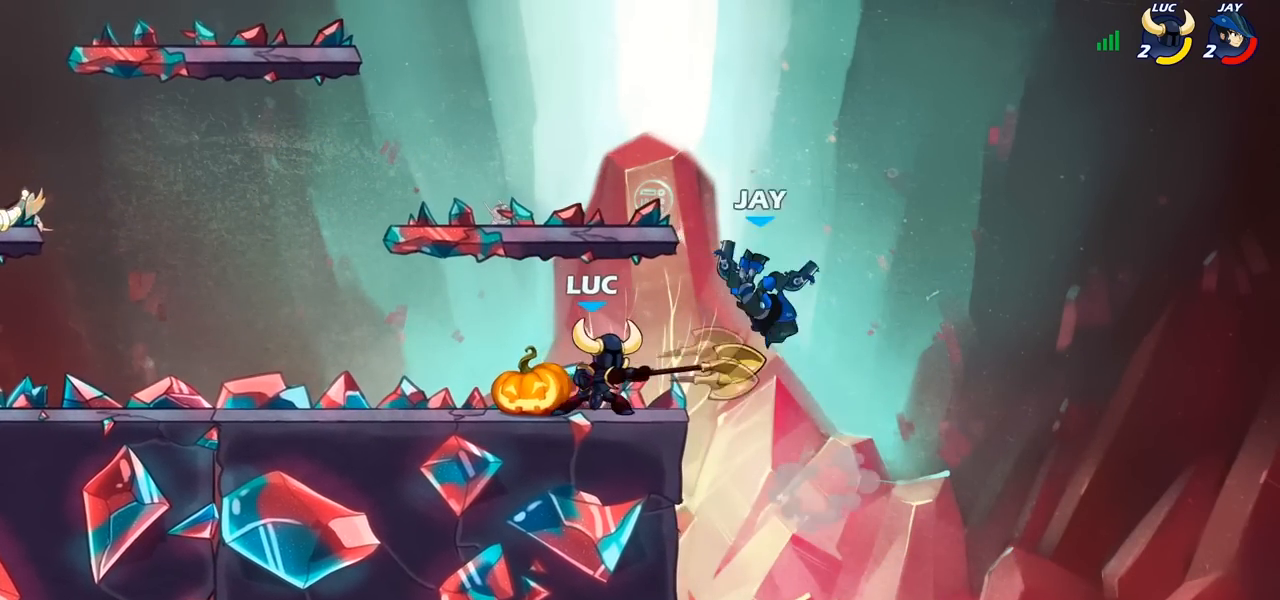
{"buttons": ["SQUARE"], "left_stick": "down-left", "right_stick": "center", "events": [[83, "SQUARE", "up"], [350, "left_stick", "left"], [450, "left_stick", "down-left"], [467, "SQUARE", "down"]]}
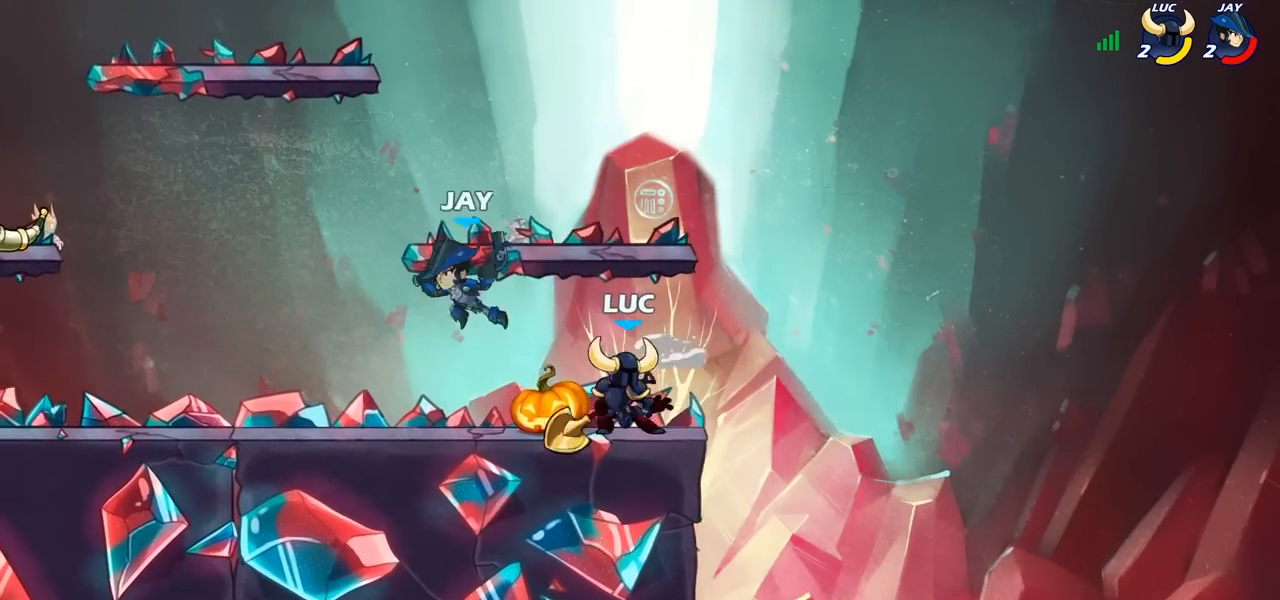
{"buttons": [], "left_stick": "center", "right_stick": "center", "events": [[50, "SQUARE", "up"], [167, "left_stick", "center"]]}
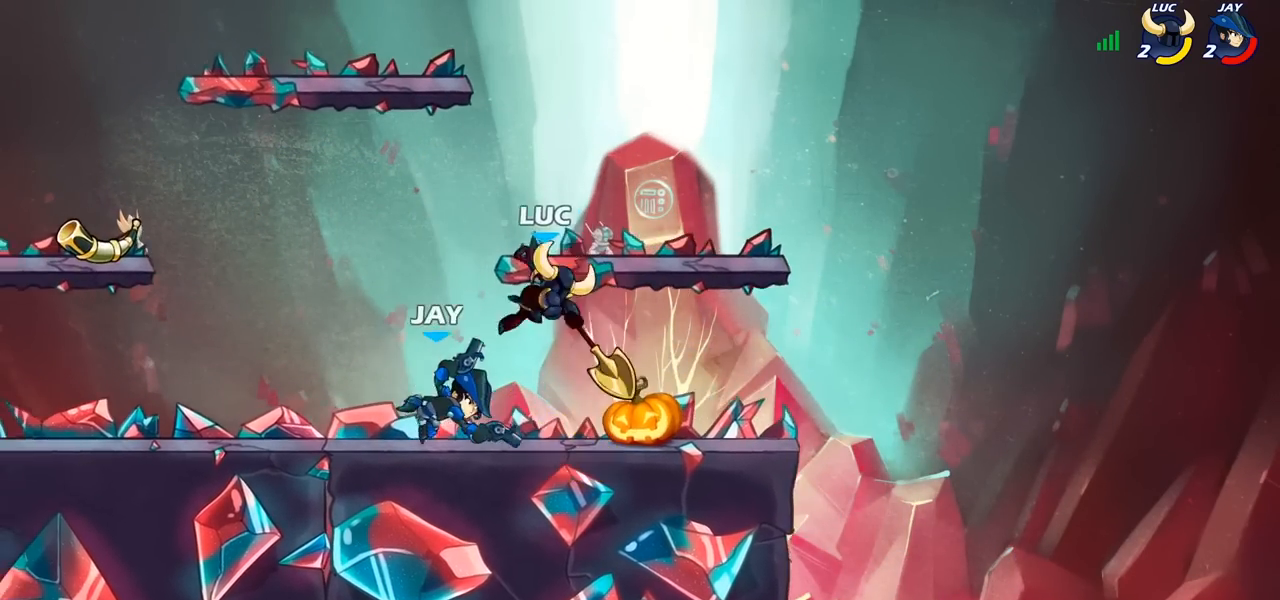
{"buttons": [], "left_stick": "center", "right_stick": "center", "events": [[150, "SQUARE", "down"], [250, "SQUARE", "up"]]}
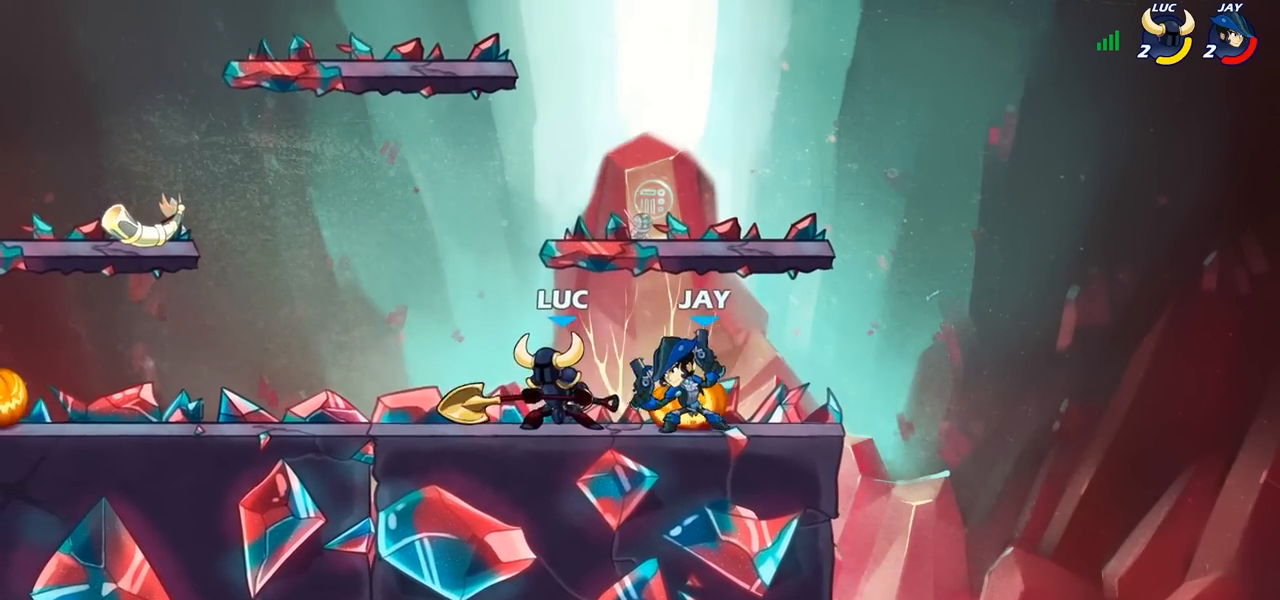
{"buttons": ["CROSS"], "left_stick": "up", "right_stick": "center", "events": [[50, "left_stick", "right"], [183, "left_stick", "center"], [267, "left_stick", "right"], [350, "CROSS", "down"], [400, "CROSS", "up"], [467, "left_stick", "up"], [500, "CROSS", "down"]]}
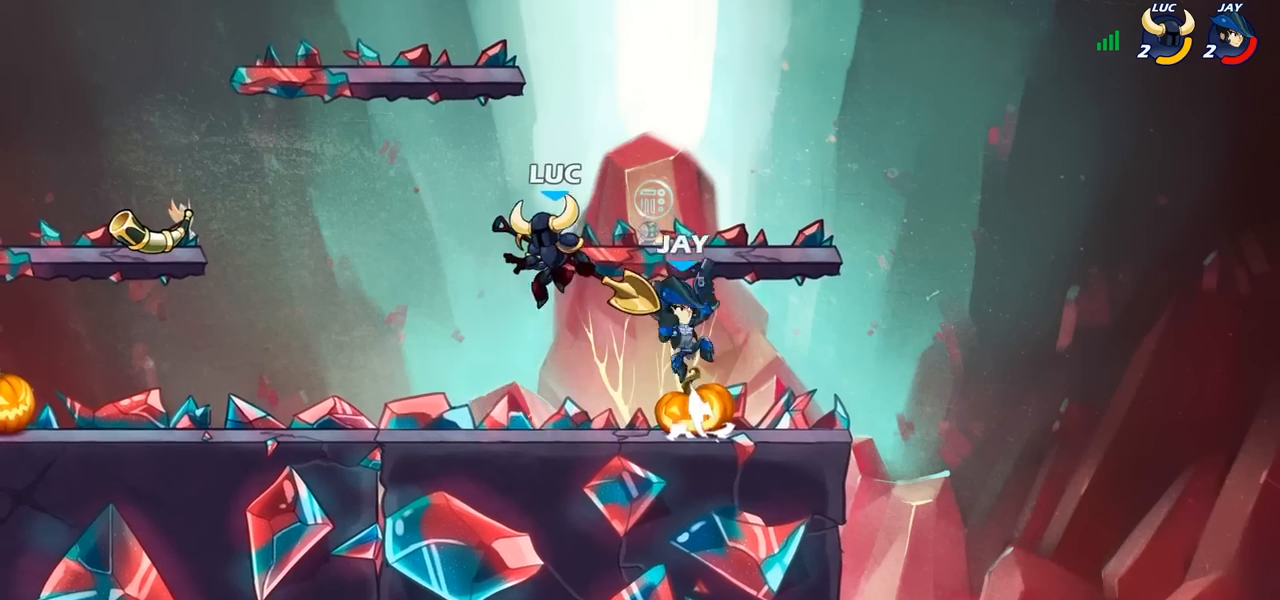
{"buttons": [], "left_stick": "right", "right_stick": "center", "events": [[50, "left_stick", "up-left"], [67, "R2", "down"], [183, "CROSS", "up"], [233, "R2", "up"], [300, "left_stick", "right"], [350, "left_stick", "down-right"], [450, "left_stick", "right"]]}
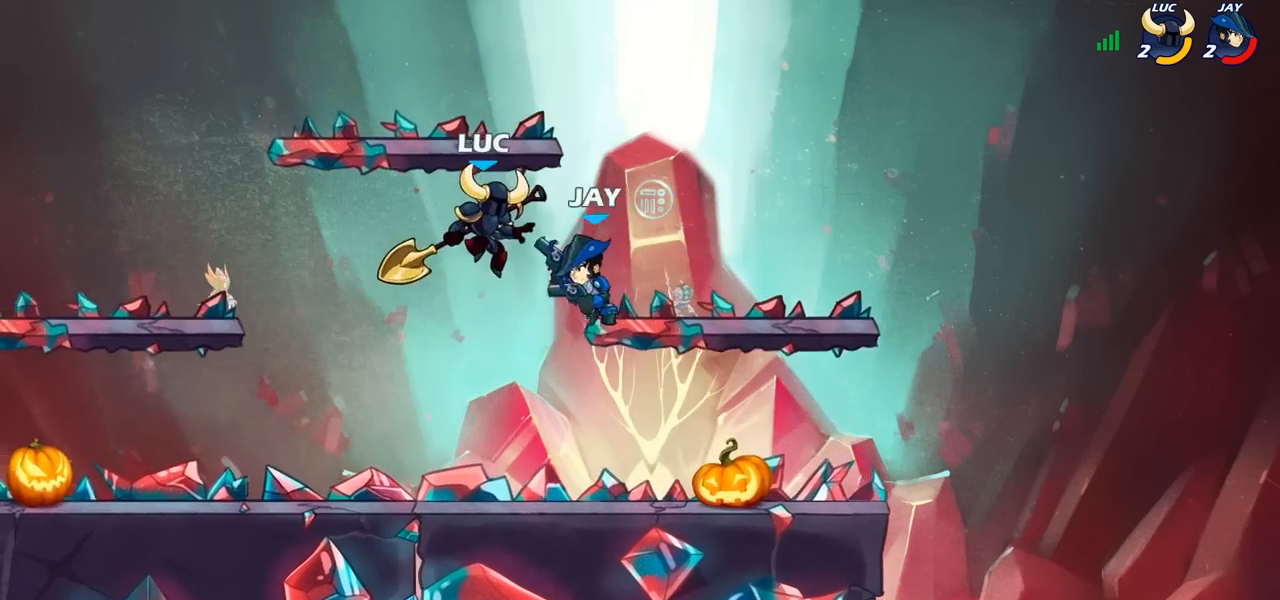
{"buttons": [], "left_stick": "left", "right_stick": "center", "events": [[17, "SQUARE", "down"], [33, "left_stick", "left"], [67, "SQUARE", "up"]]}
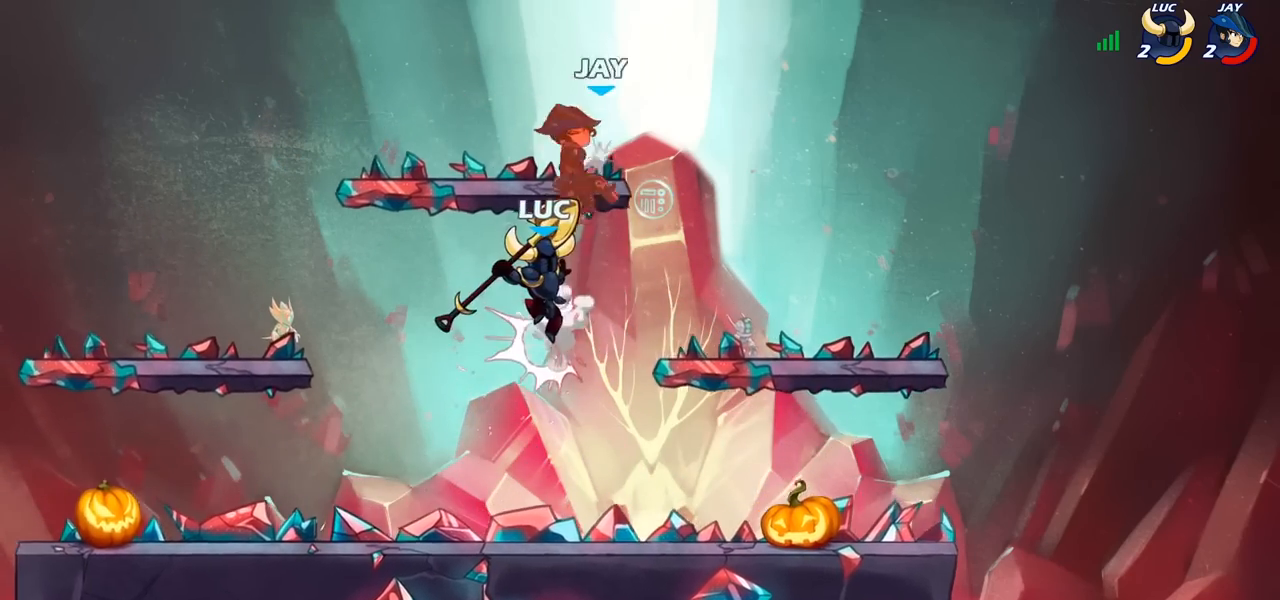
{"buttons": ["CIRCLE"], "left_stick": "up-right", "right_stick": "center", "events": [[100, "left_stick", "right"], [150, "CROSS", "down"], [217, "CIRCLE", "down"], [217, "CROSS", "up"], [267, "left_stick", "up-right"]]}
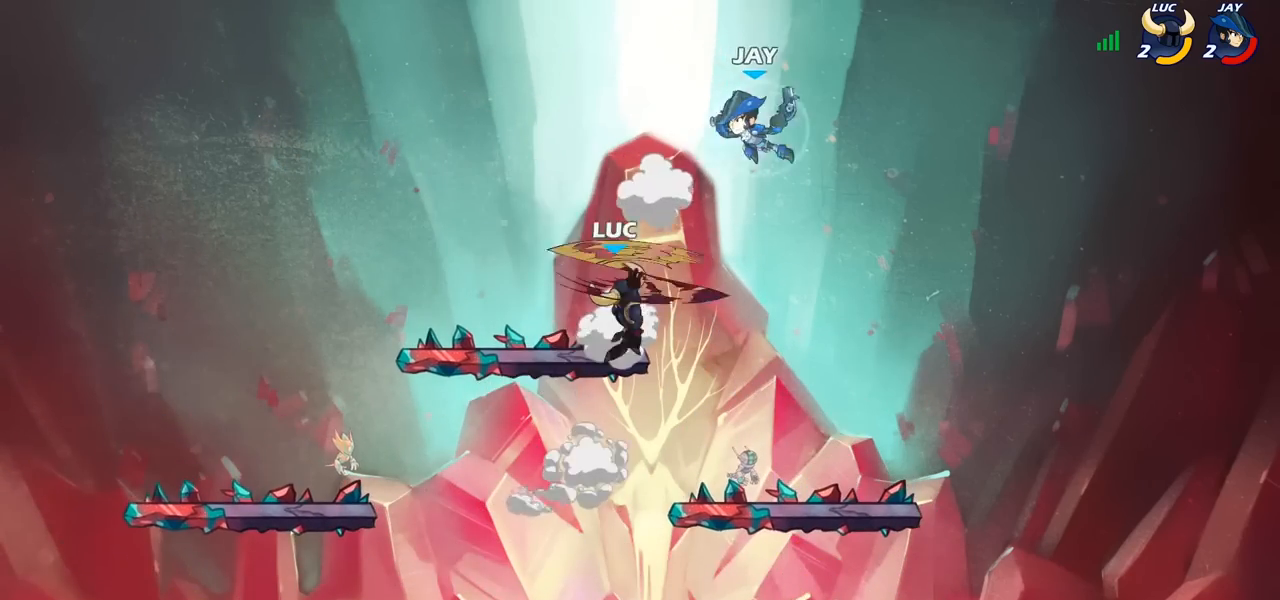
{"buttons": [], "left_stick": "left", "right_stick": "center", "events": [[350, "CIRCLE", "up"], [450, "left_stick", "up-left"], [500, "left_stick", "left"]]}
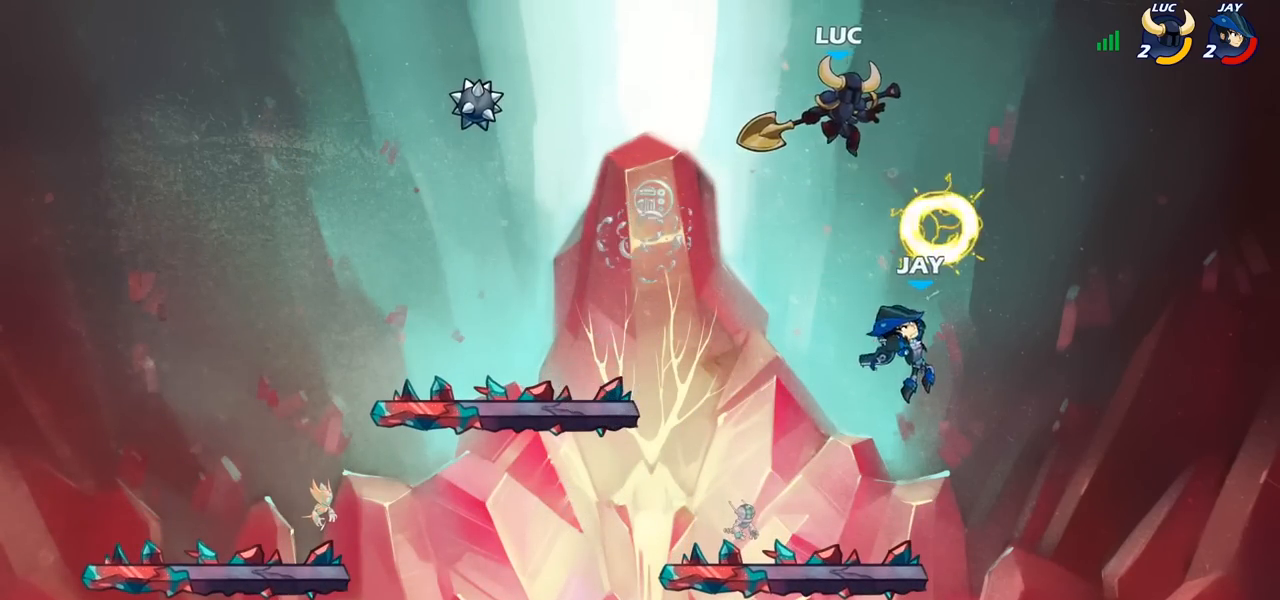
{"buttons": ["CIRCLE"], "left_stick": "down-left", "right_stick": "center", "events": [[100, "left_stick", "down-left"], [283, "CIRCLE", "down"]]}
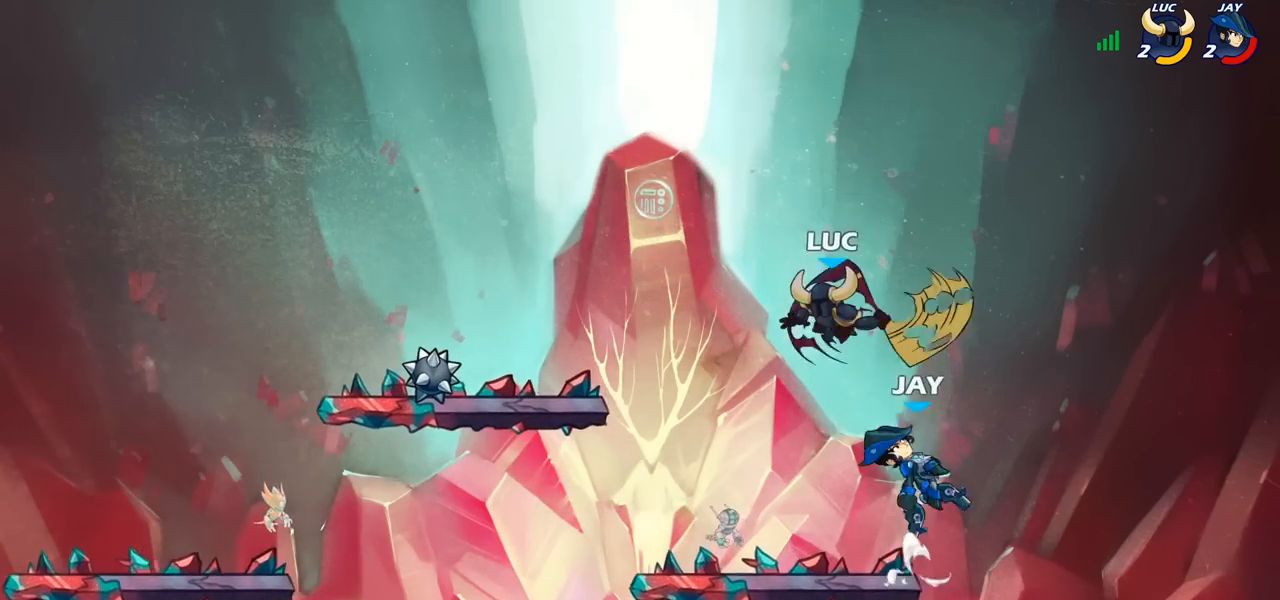
{"buttons": [], "left_stick": "center", "right_stick": "center", "events": [[217, "CIRCLE", "up"], [250, "left_stick", "center"]]}
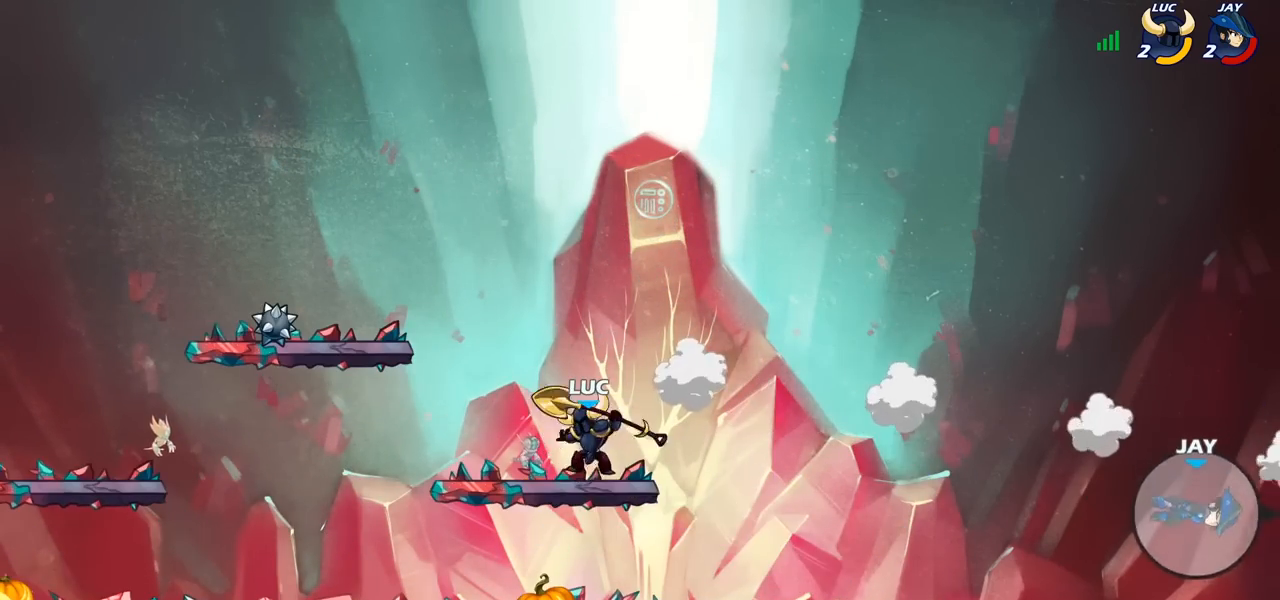
{"buttons": [], "left_stick": "left", "right_stick": "center", "events": [[383, "left_stick", "left"]]}
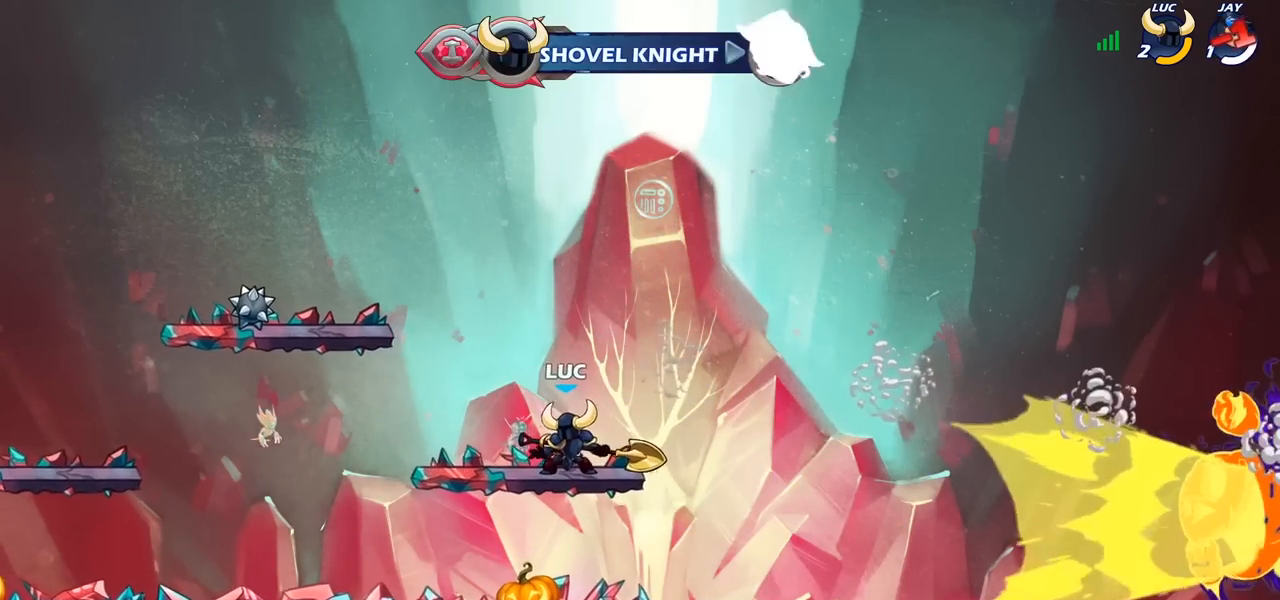
{"buttons": [], "left_stick": "up-left", "right_stick": "center", "events": [[200, "left_stick", "up-left"], [283, "R2", "down"], [317, "CROSS", "down"], [433, "R2", "up"], [450, "CROSS", "up"]]}
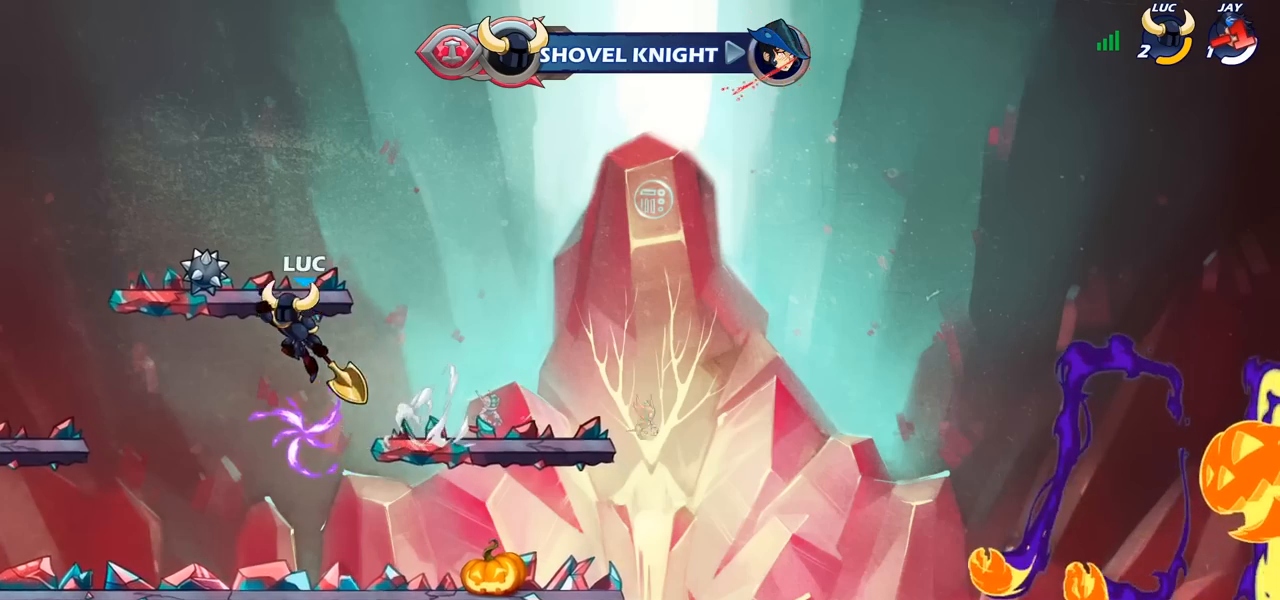
{"buttons": [], "left_stick": "up", "right_stick": "center", "events": [[33, "left_stick", "left"], [133, "CROSS", "down"], [200, "left_stick", "down"], [250, "CROSS", "up"], [250, "left_stick", "right"], [350, "CROSS", "down"], [400, "left_stick", "up-right"], [450, "CROSS", "up"], [500, "left_stick", "up"]]}
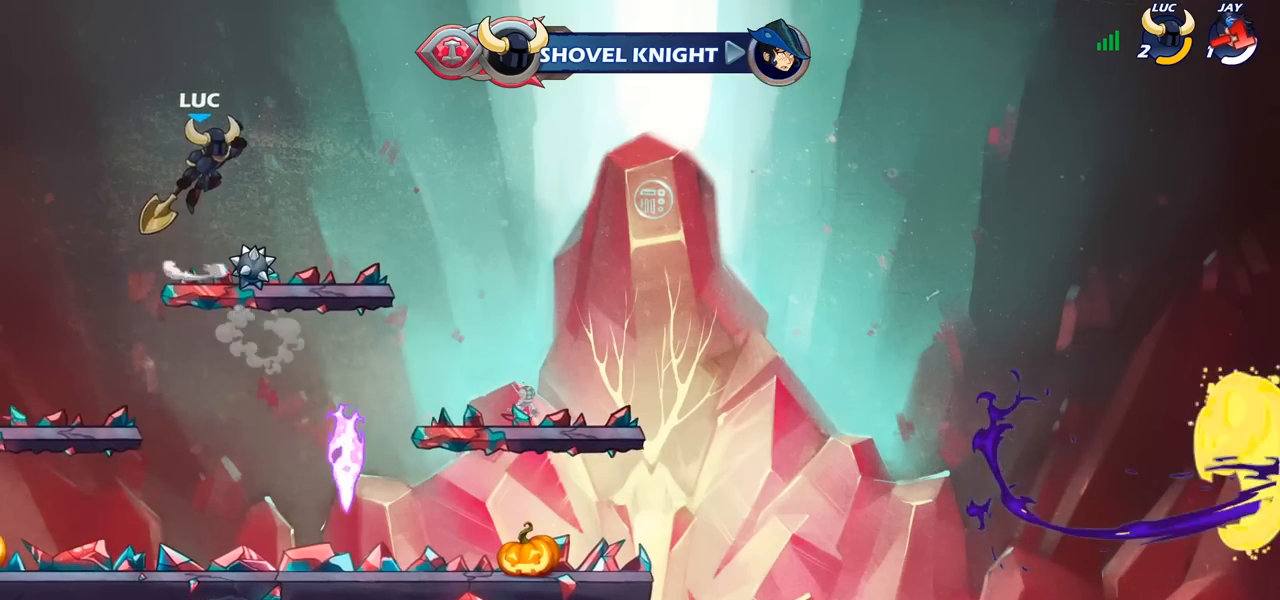
{"buttons": [], "left_stick": "center", "right_stick": "center", "events": [[117, "R1", "down"], [183, "R1", "up"], [283, "left_stick", "center"]]}
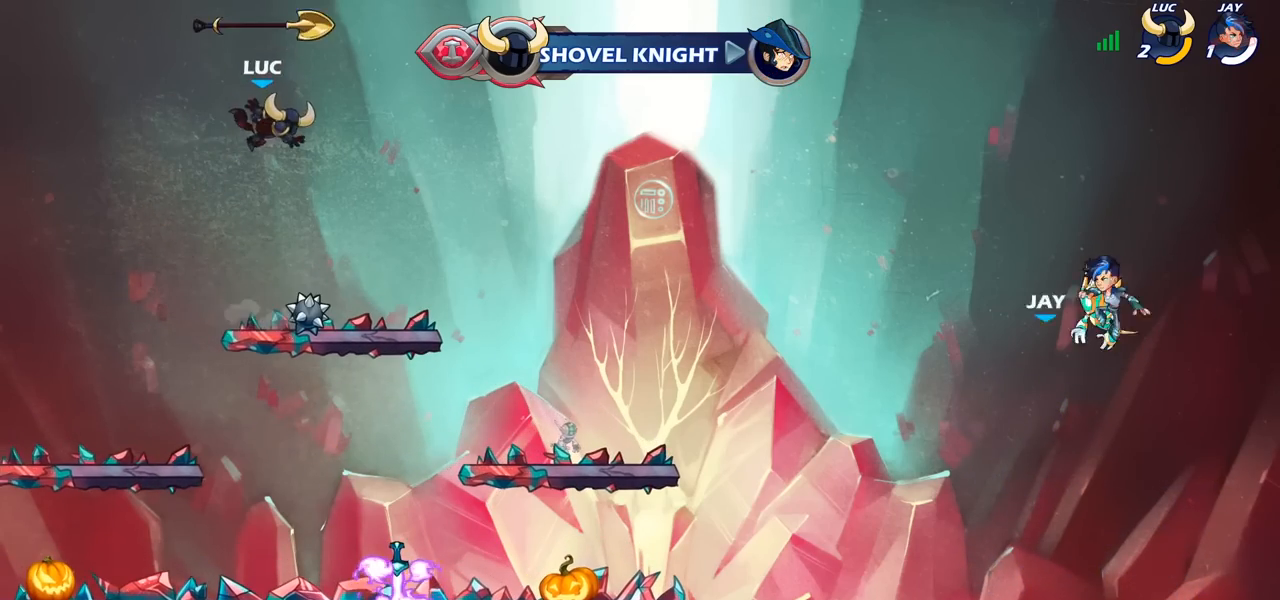
{"buttons": [], "left_stick": "center", "right_stick": "center", "events": [[117, "left_stick", "down-right"], [267, "left_stick", "right"], [350, "R1", "down"], [383, "left_stick", "center"], [417, "CROSS", "down"], [467, "R1", "up"], [500, "CROSS", "up"]]}
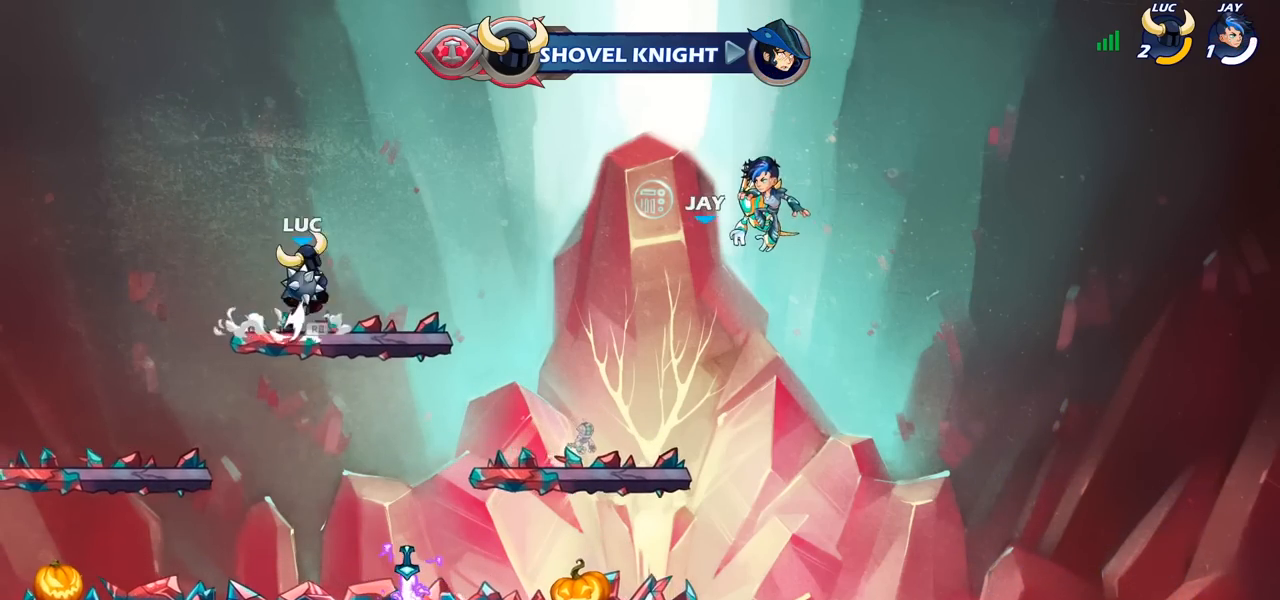
{"buttons": [], "left_stick": "center", "right_stick": "center", "events": [[100, "CROSS", "down"], [167, "CROSS", "up"], [217, "left_stick", "up"], [267, "R1", "down"], [350, "R1", "up"], [450, "left_stick", "center"]]}